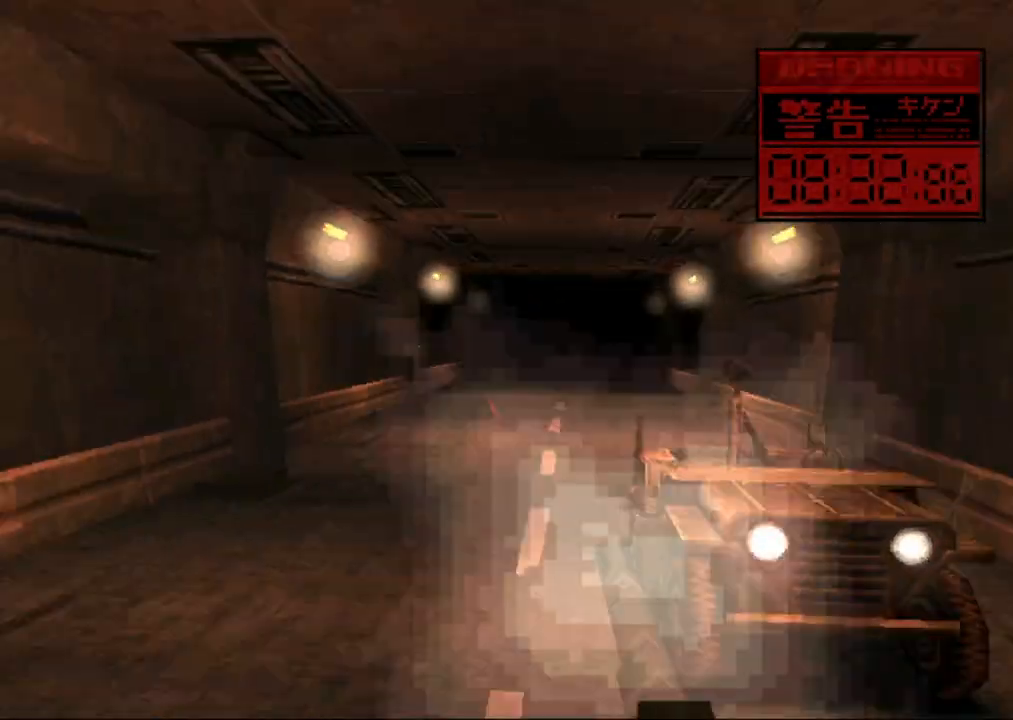
Gameplay with a controller (PlayStation layout); each line is a JSON object with the inputs held at the frame after it. "button_events" lists button changes between this image and that frame as [ms after this image, input, new state], when the widget could be followed in between (sticks are given only as held states). Not read: L3 R3 left_stick right_stick.
{"buttons": ["SQUARE", "TRIANGLE"], "button_events": []}
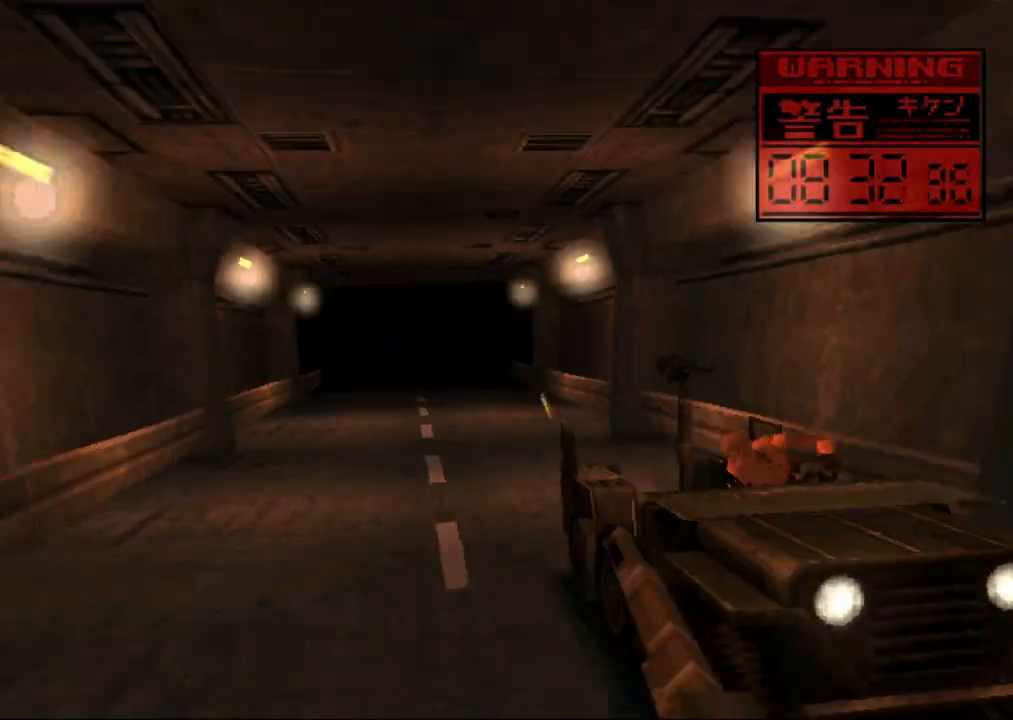
{"buttons": ["SQUARE", "TRIANGLE"], "button_events": [[150, "DPAD_RIGHT", "down"], [267, "DPAD_RIGHT", "up"]]}
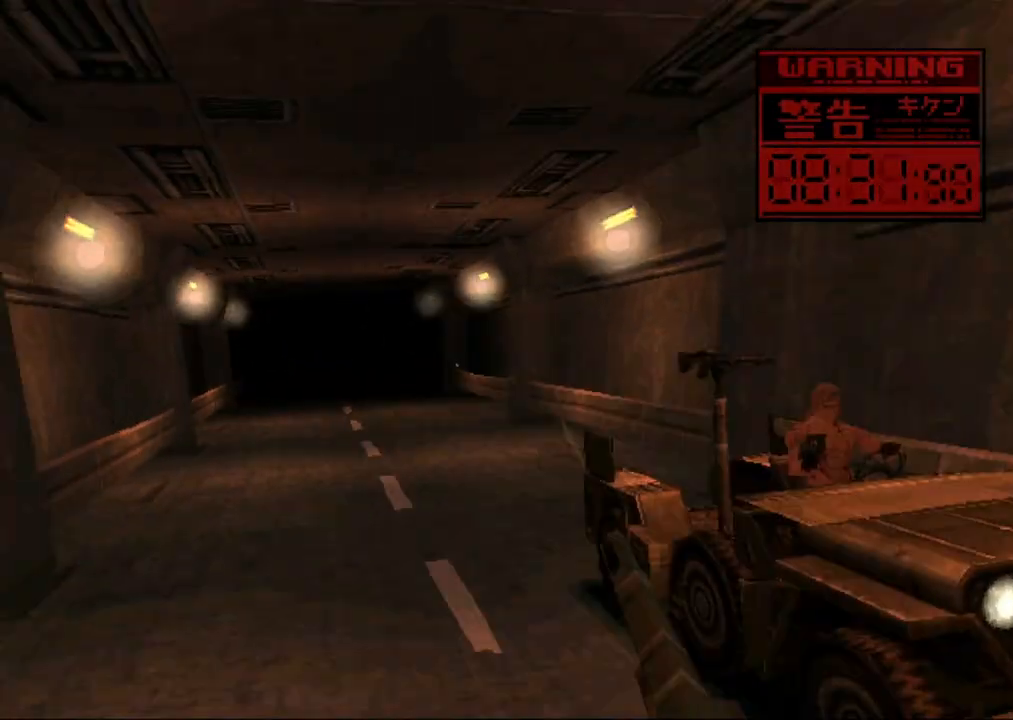
{"buttons": ["SQUARE", "TRIANGLE"], "button_events": [[50, "DPAD_RIGHT", "down"], [183, "DPAD_RIGHT", "up"]]}
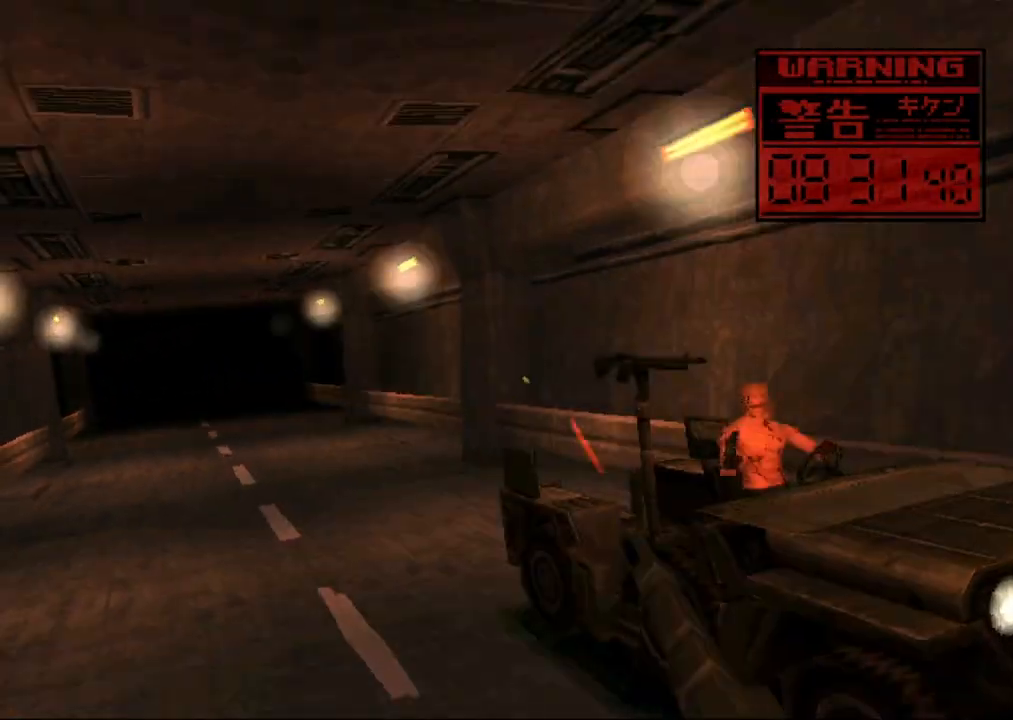
{"buttons": ["SQUARE", "TRIANGLE", "DPAD_LEFT"], "button_events": [[150, "DPAD_RIGHT", "down"], [317, "DPAD_RIGHT", "up"], [433, "DPAD_LEFT", "down"]]}
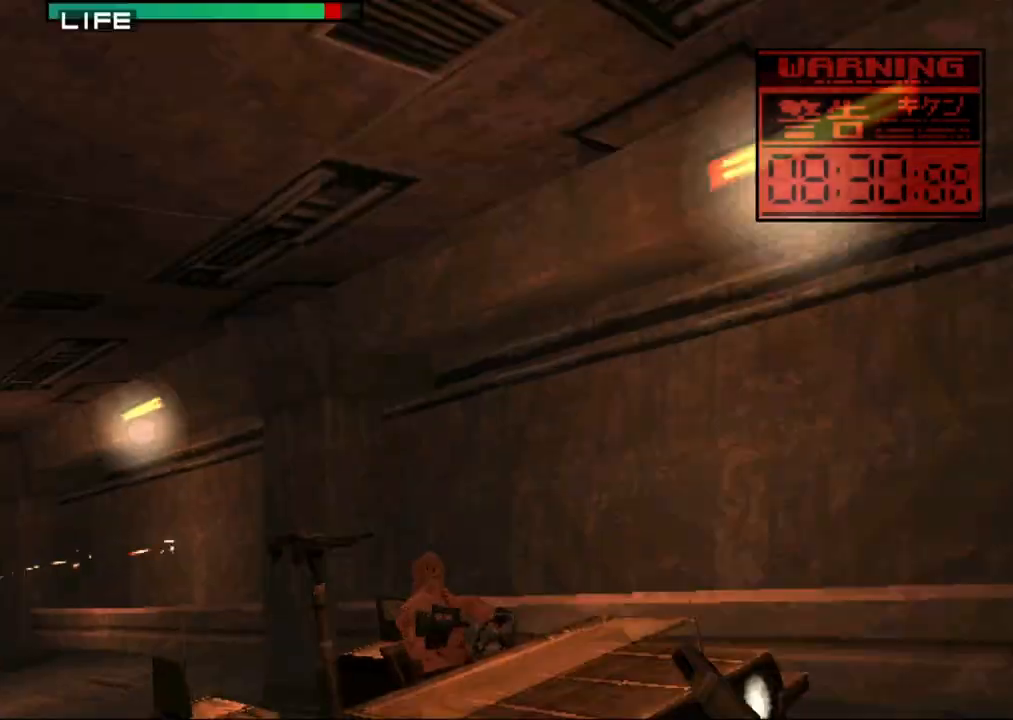
{"buttons": ["SQUARE", "TRIANGLE", "DPAD_LEFT"], "button_events": []}
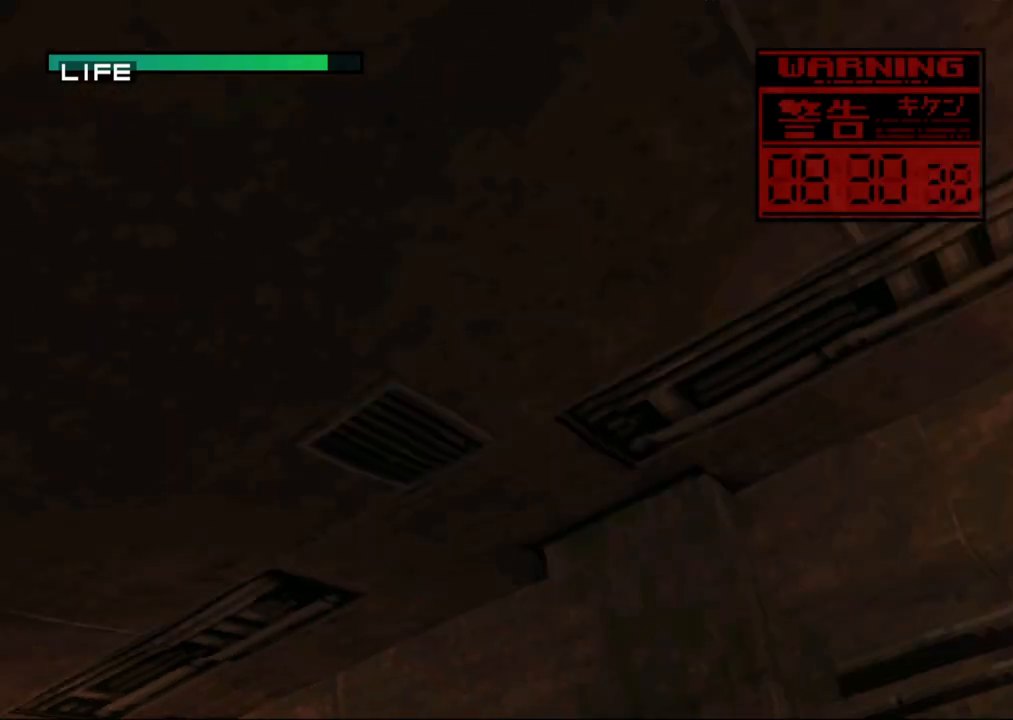
{"buttons": ["SQUARE", "TRIANGLE", "DPAD_LEFT"], "button_events": []}
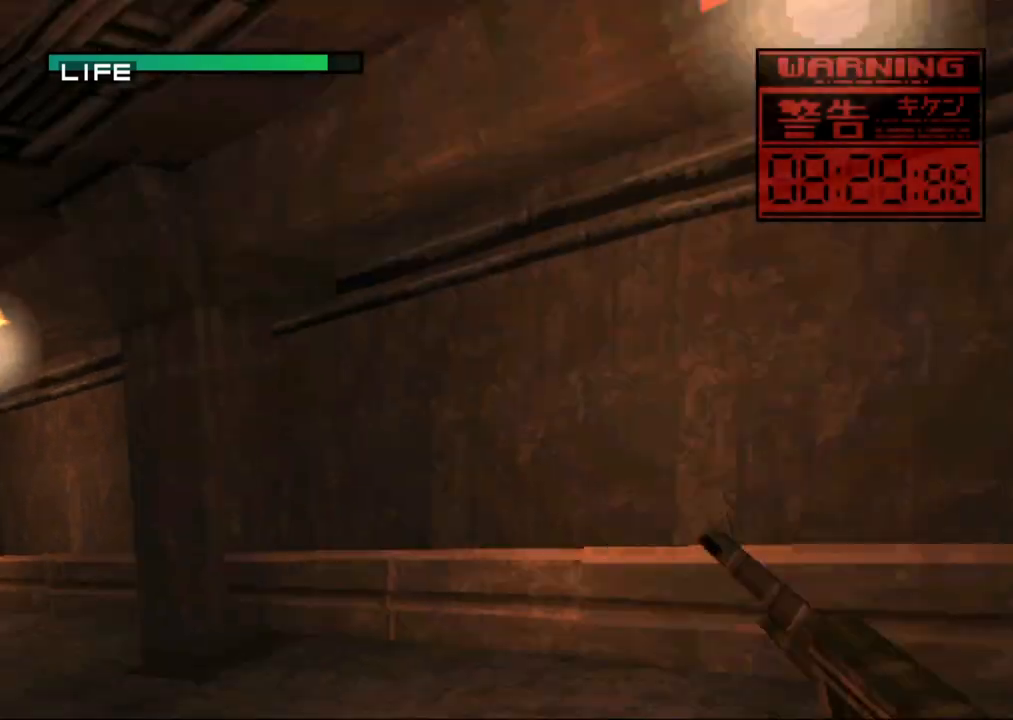
{"buttons": ["SQUARE", "TRIANGLE", "DPAD_LEFT"], "button_events": []}
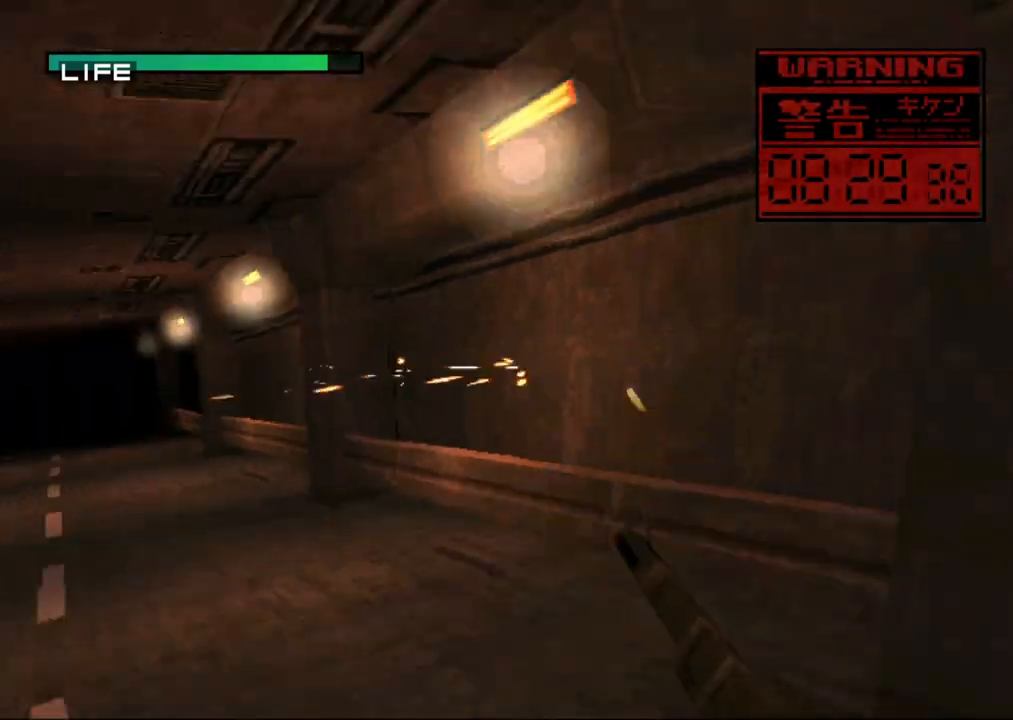
{"buttons": ["SQUARE", "TRIANGLE"], "button_events": [[400, "DPAD_LEFT", "up"]]}
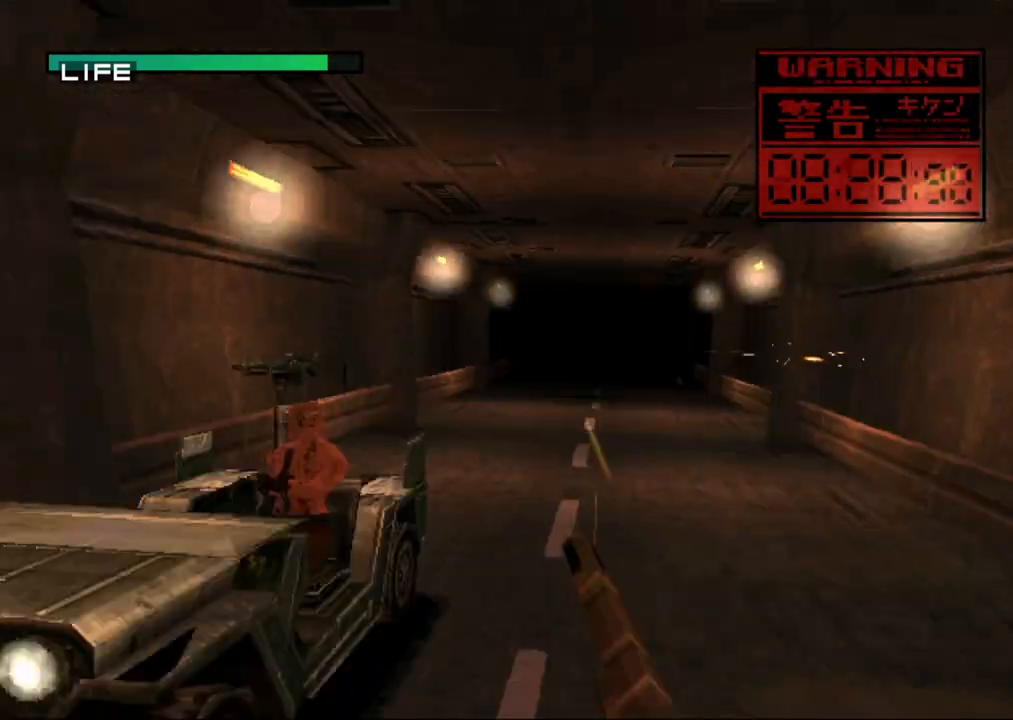
{"buttons": ["SQUARE", "TRIANGLE", "DPAD_RIGHT"], "button_events": [[467, "DPAD_RIGHT", "down"]]}
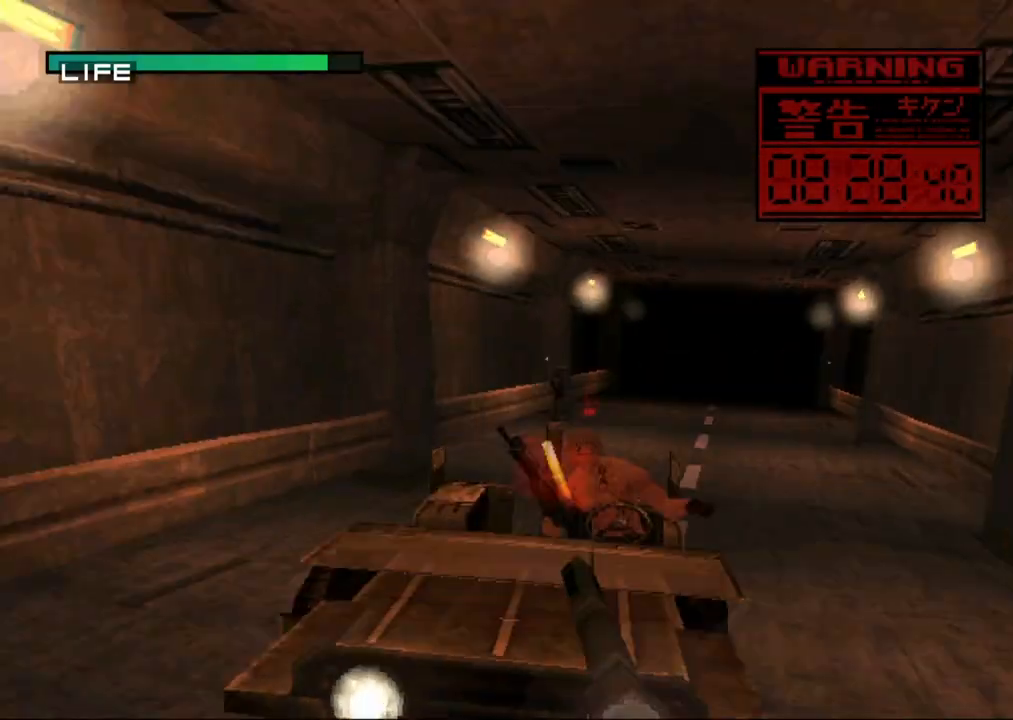
{"buttons": ["SQUARE", "TRIANGLE"], "button_events": [[150, "DPAD_RIGHT", "up"]]}
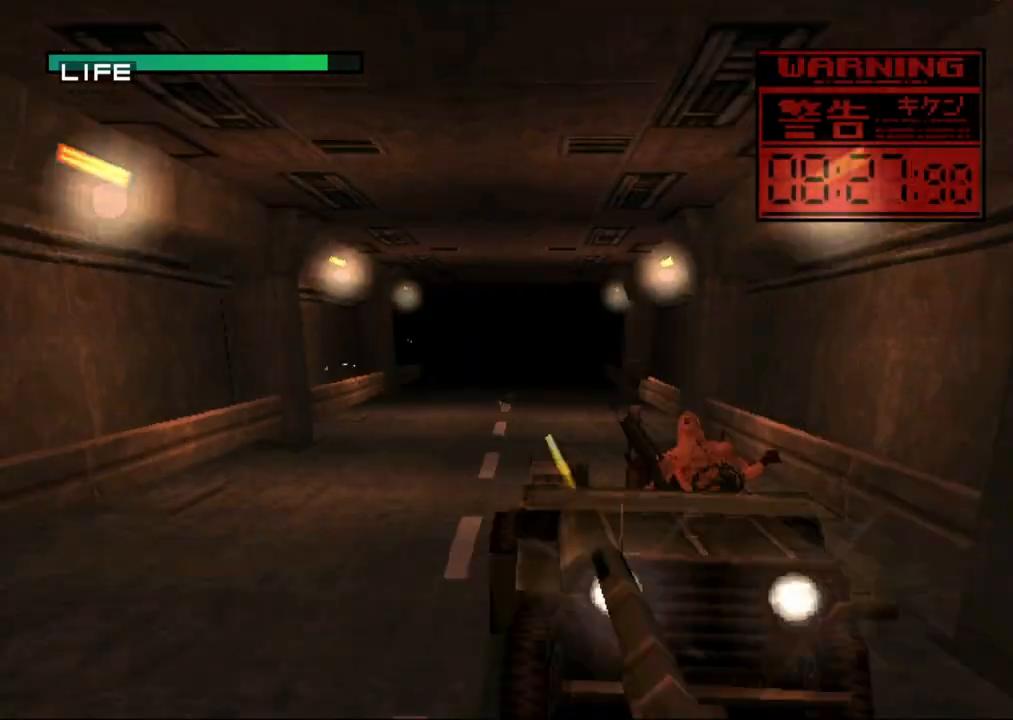
{"buttons": ["SQUARE", "TRIANGLE", "DPAD_LEFT"], "button_events": [[450, "DPAD_LEFT", "down"]]}
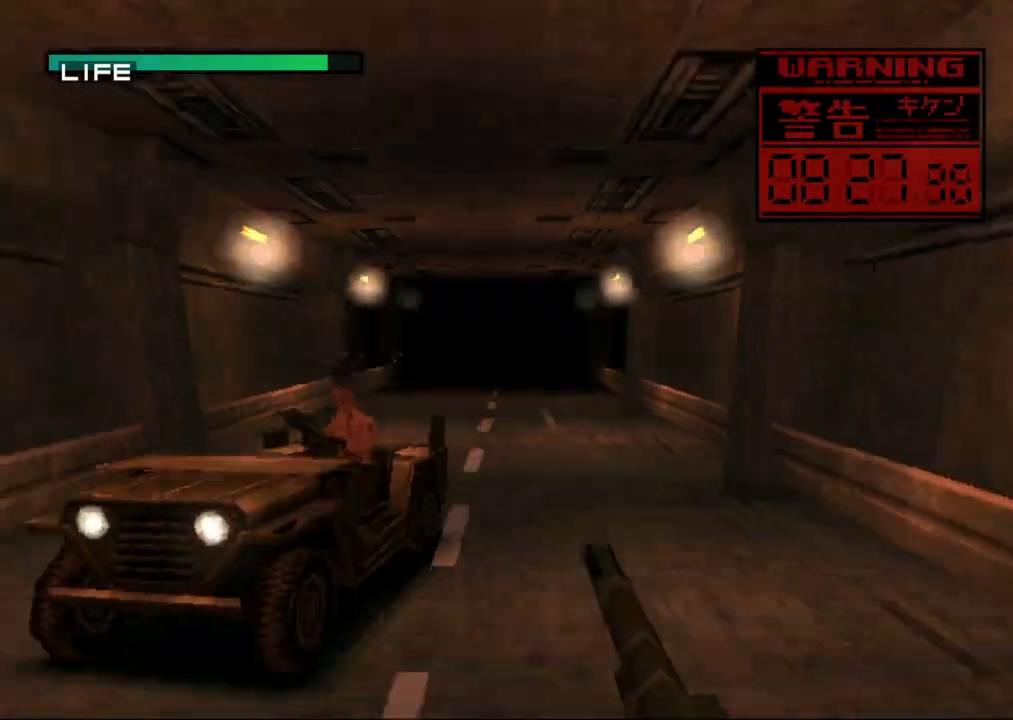
{"buttons": ["SQUARE", "TRIANGLE"], "button_events": [[50, "DPAD_LEFT", "up"]]}
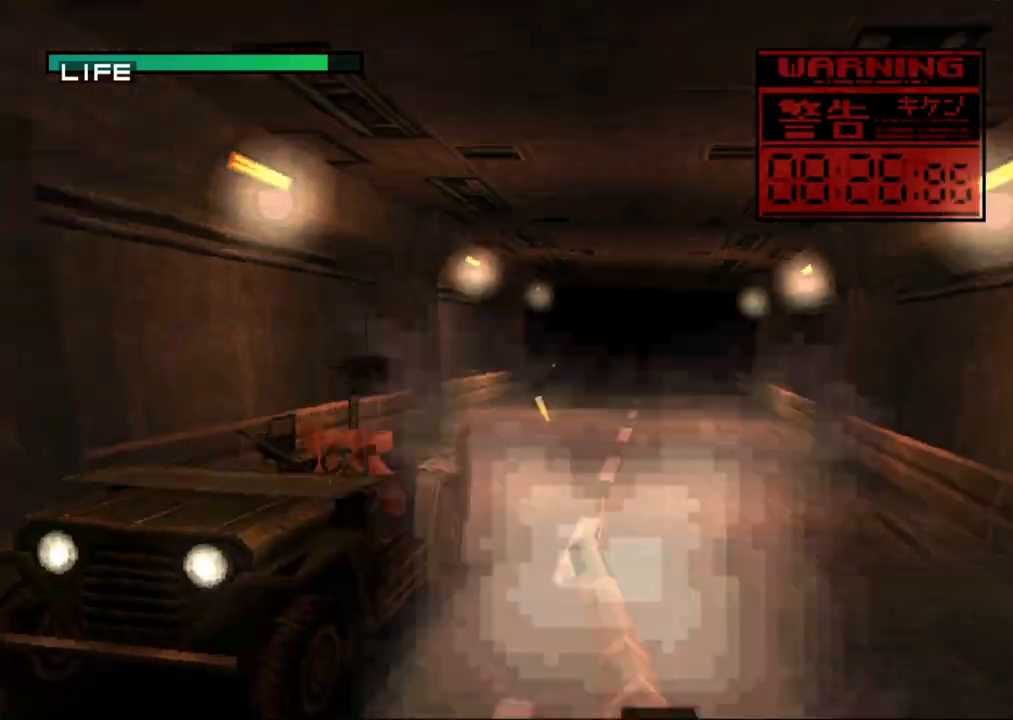
{"buttons": ["SQUARE", "TRIANGLE"], "button_events": []}
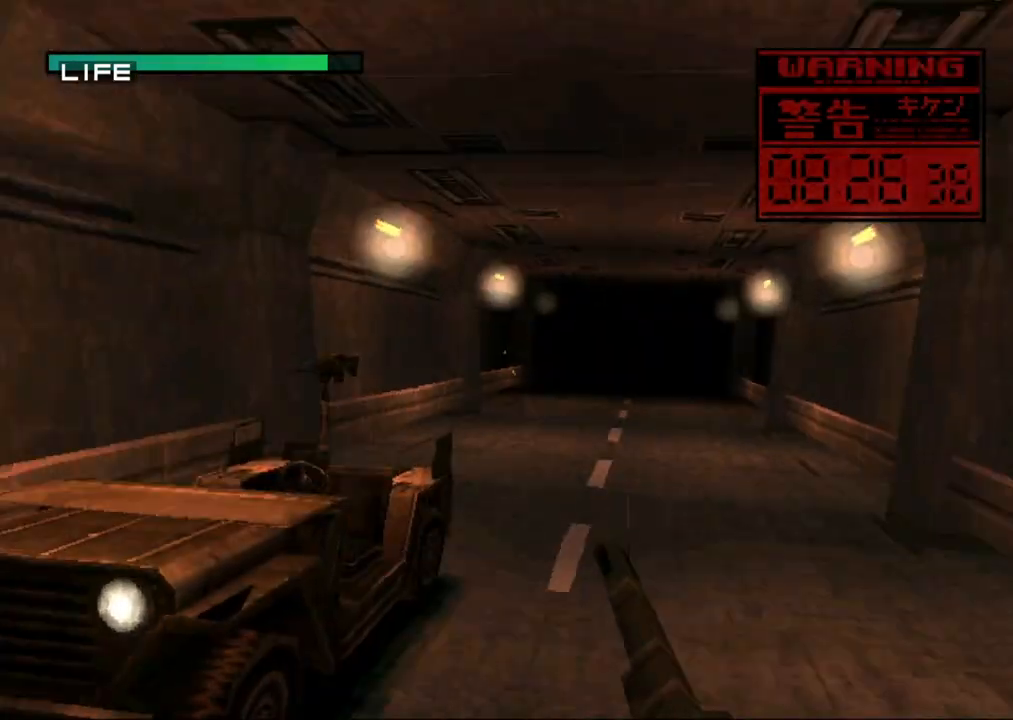
{"buttons": ["SQUARE", "TRIANGLE", "DPAD_RIGHT"], "button_events": [[133, "DPAD_LEFT", "down"], [250, "DPAD_LEFT", "up"], [350, "DPAD_RIGHT", "down"]]}
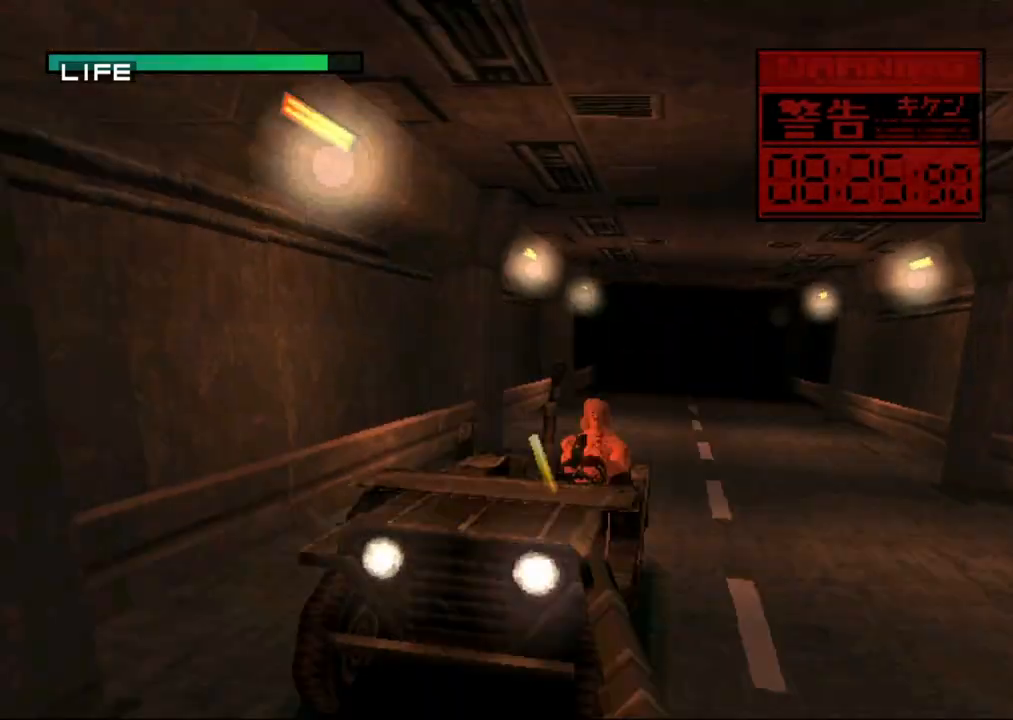
{"buttons": ["SQUARE", "TRIANGLE"], "button_events": [[217, "DPAD_RIGHT", "up"], [350, "DPAD_LEFT", "down"], [450, "DPAD_LEFT", "up"]]}
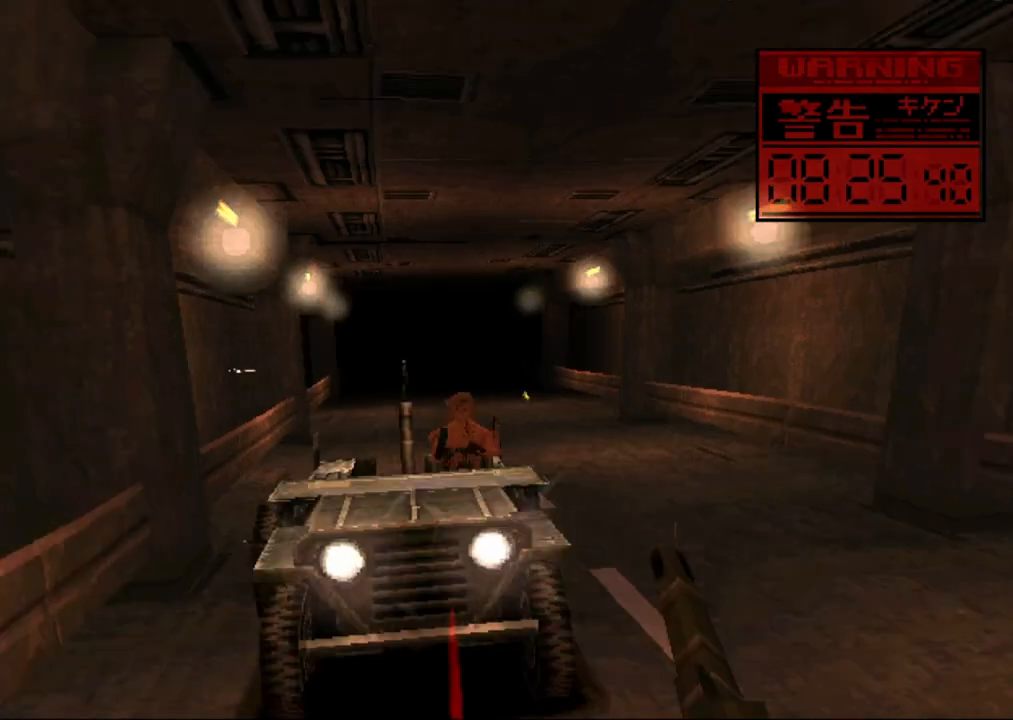
{"buttons": ["SQUARE", "TRIANGLE", "DPAD_LEFT"], "button_events": [[417, "DPAD_LEFT", "down"]]}
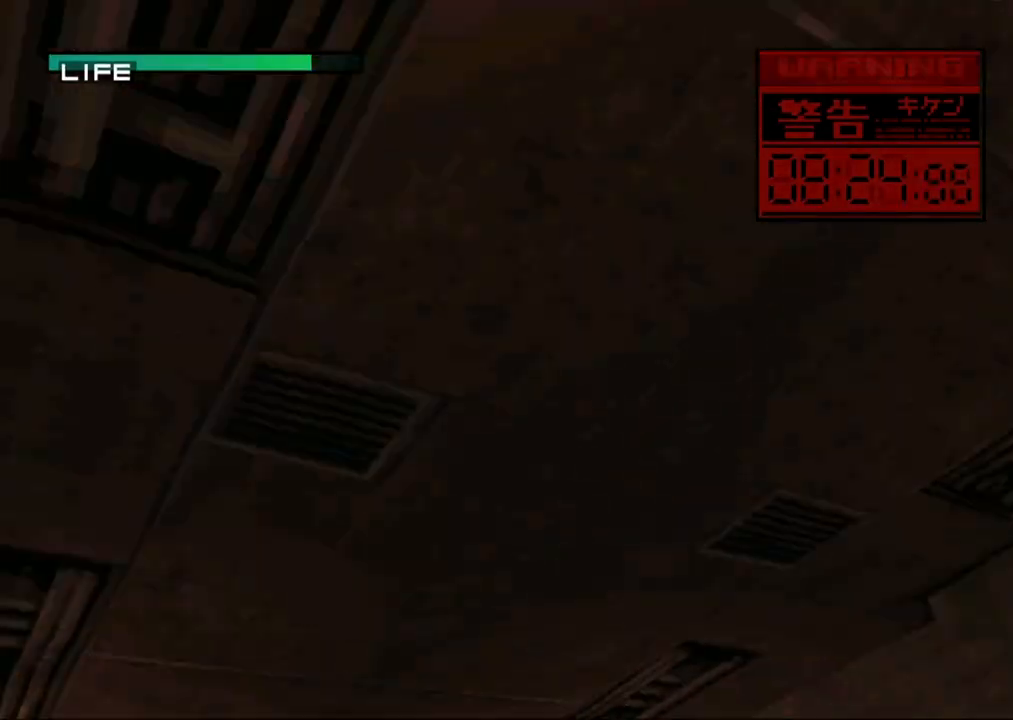
{"buttons": ["SQUARE", "TRIANGLE", "DPAD_LEFT"], "button_events": []}
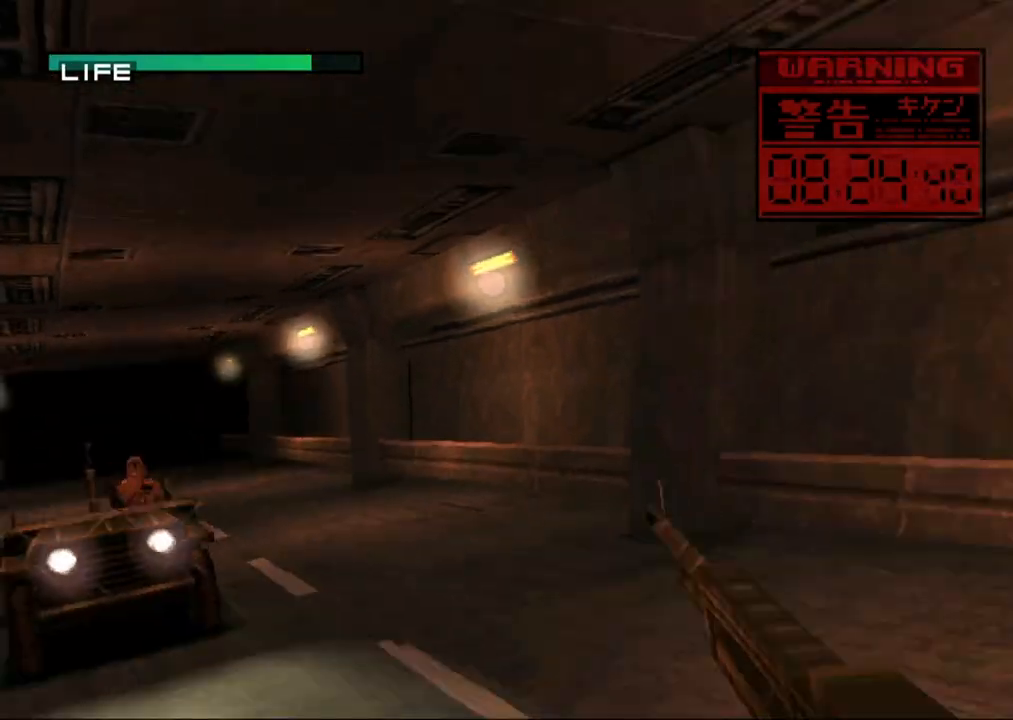
{"buttons": ["SQUARE", "TRIANGLE", "DPAD_LEFT"], "button_events": []}
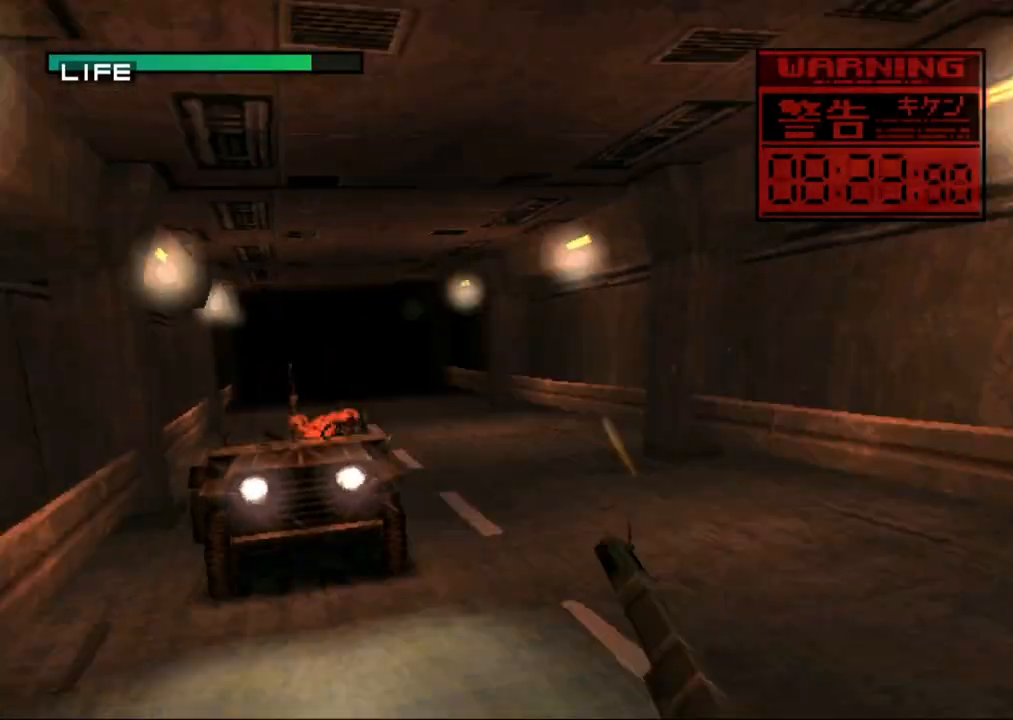
{"buttons": ["SQUARE", "TRIANGLE"], "button_events": [[33, "DPAD_LEFT", "up"], [433, "DPAD_RIGHT", "down"], [483, "DPAD_RIGHT", "up"]]}
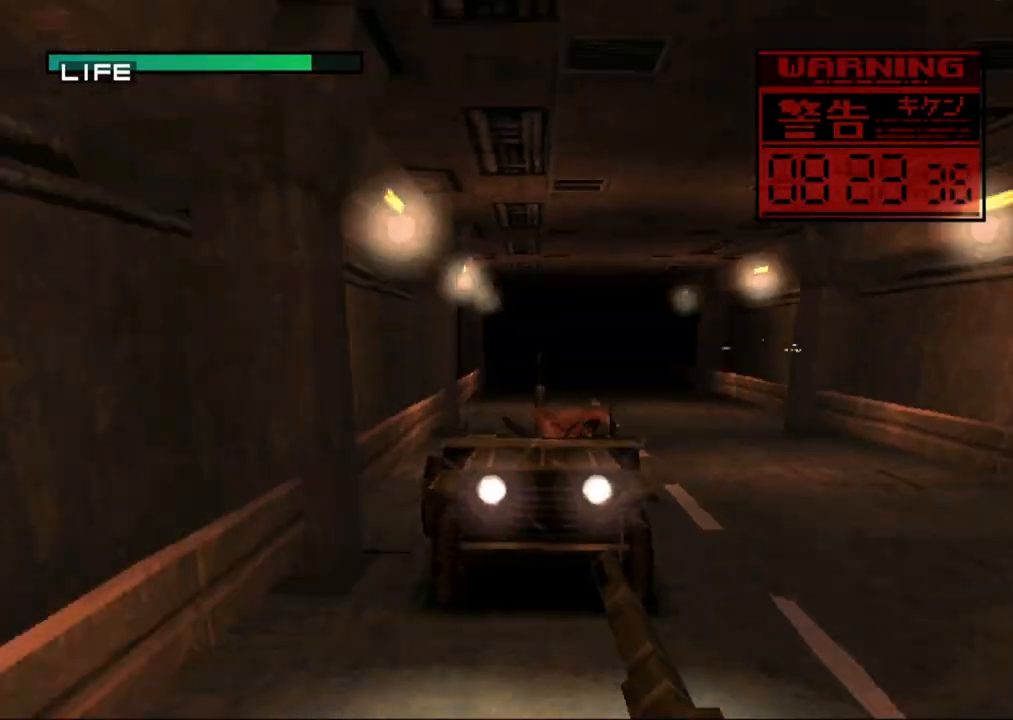
{"buttons": ["SQUARE", "TRIANGLE"], "button_events": []}
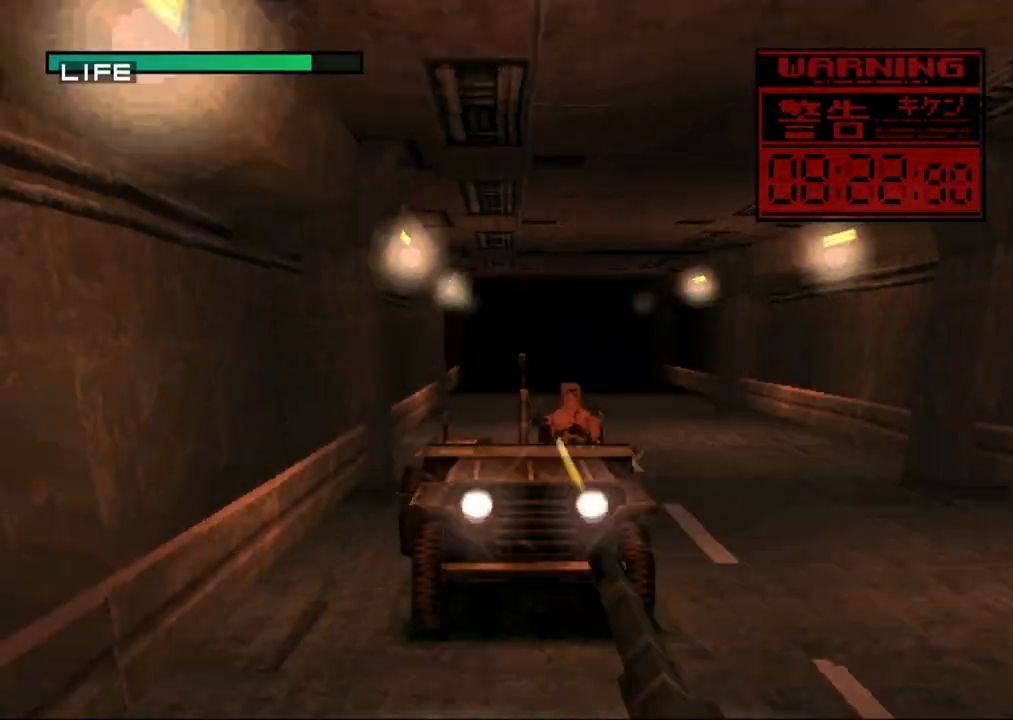
{"buttons": ["SQUARE", "TRIANGLE"], "button_events": [[33, "DPAD_RIGHT", "down"], [83, "DPAD_RIGHT", "up"]]}
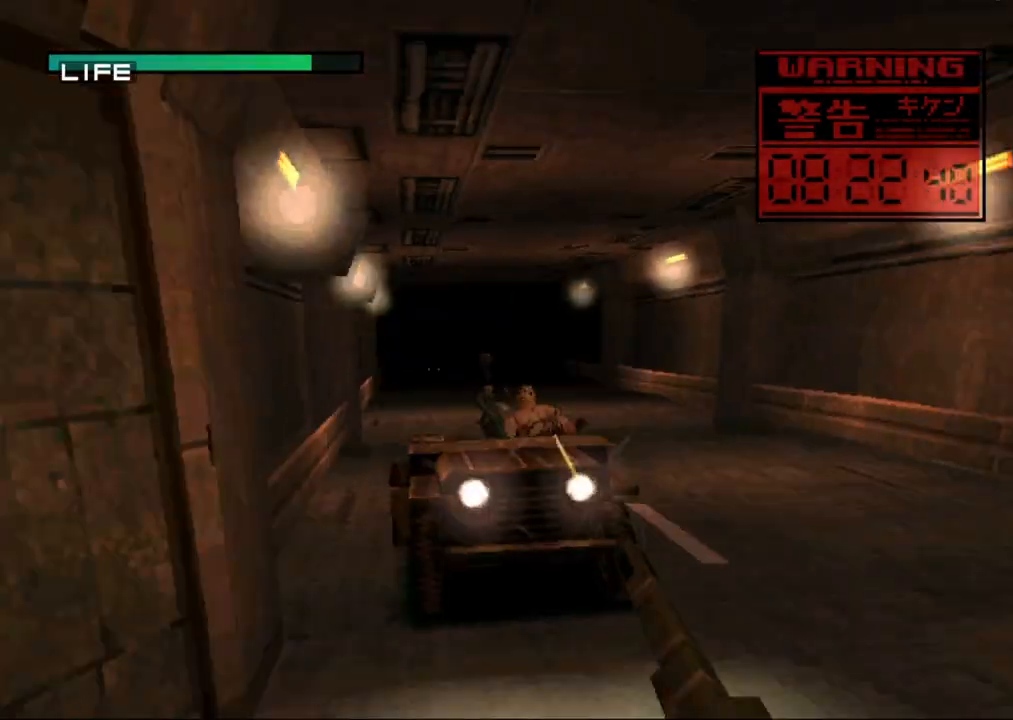
{"buttons": ["SQUARE", "TRIANGLE"], "button_events": []}
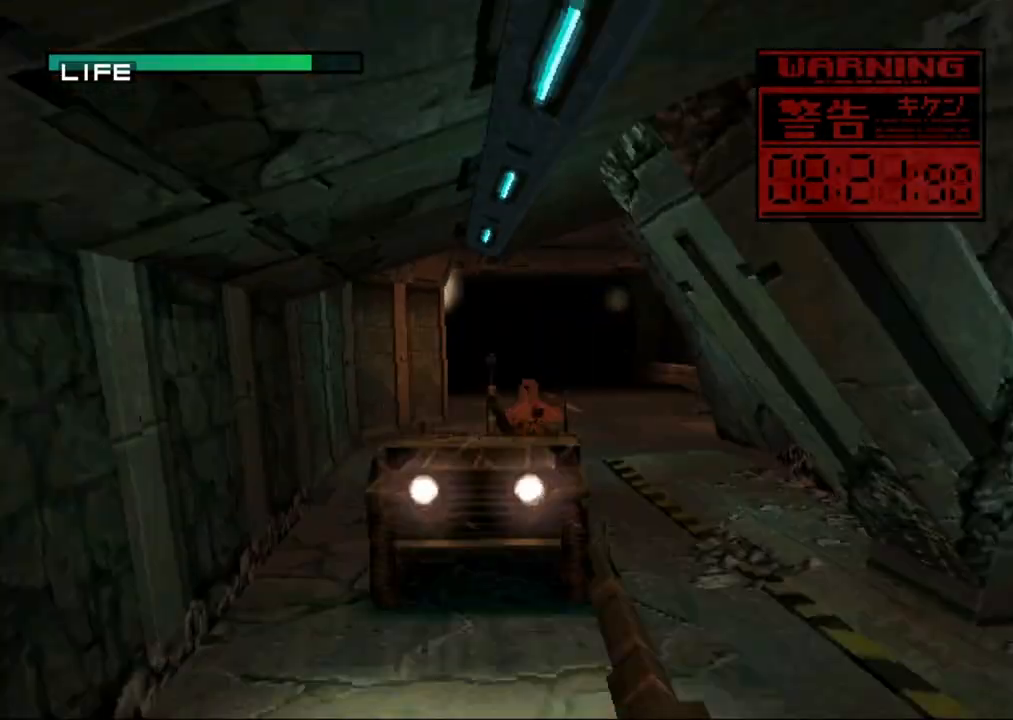
{"buttons": ["SQUARE", "TRIANGLE"], "button_events": []}
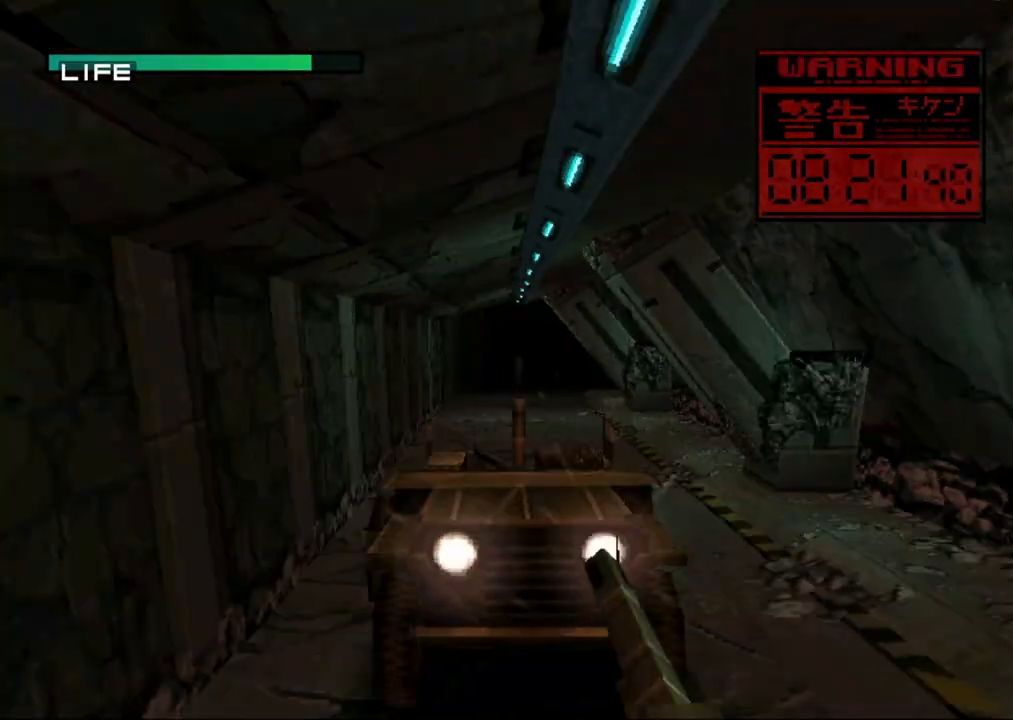
{"buttons": ["SQUARE", "TRIANGLE"], "button_events": [[100, "DPAD_RIGHT", "down"], [150, "DPAD_RIGHT", "up"]]}
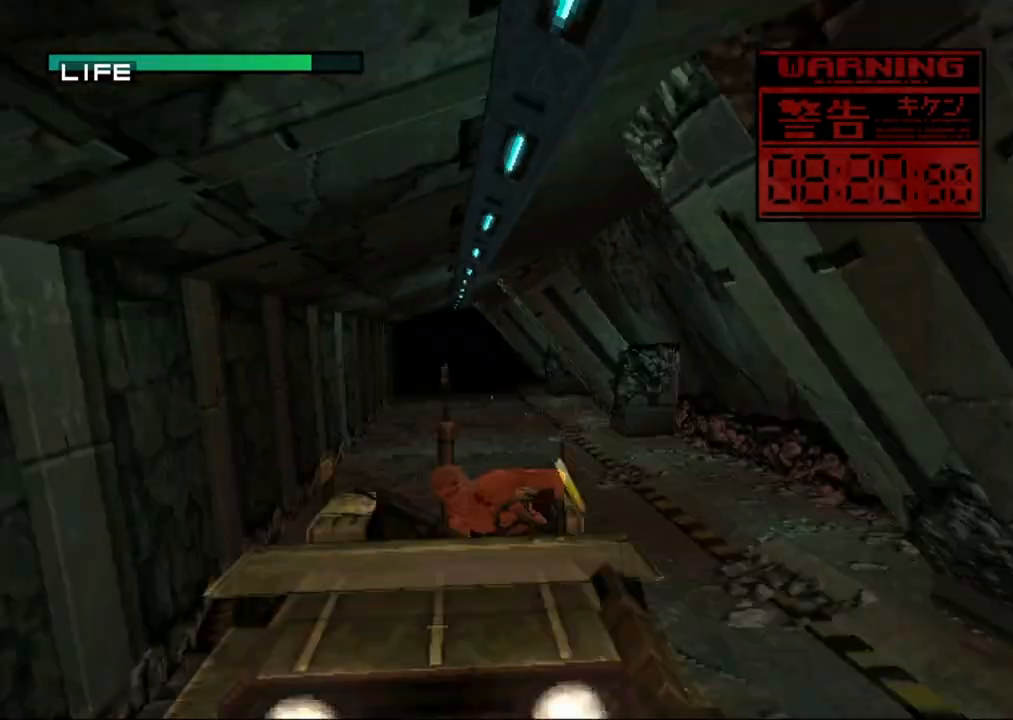
{"buttons": ["SQUARE", "TRIANGLE"], "button_events": [[67, "DPAD_LEFT", "down"], [117, "DPAD_LEFT", "up"]]}
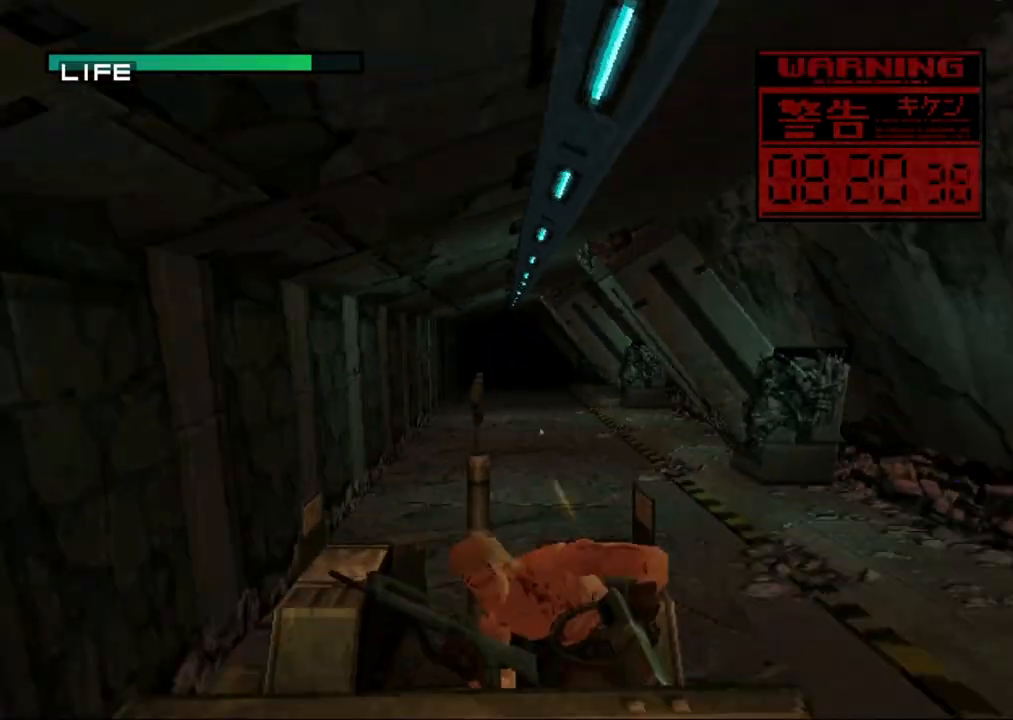
{"buttons": ["SQUARE", "TRIANGLE"], "button_events": []}
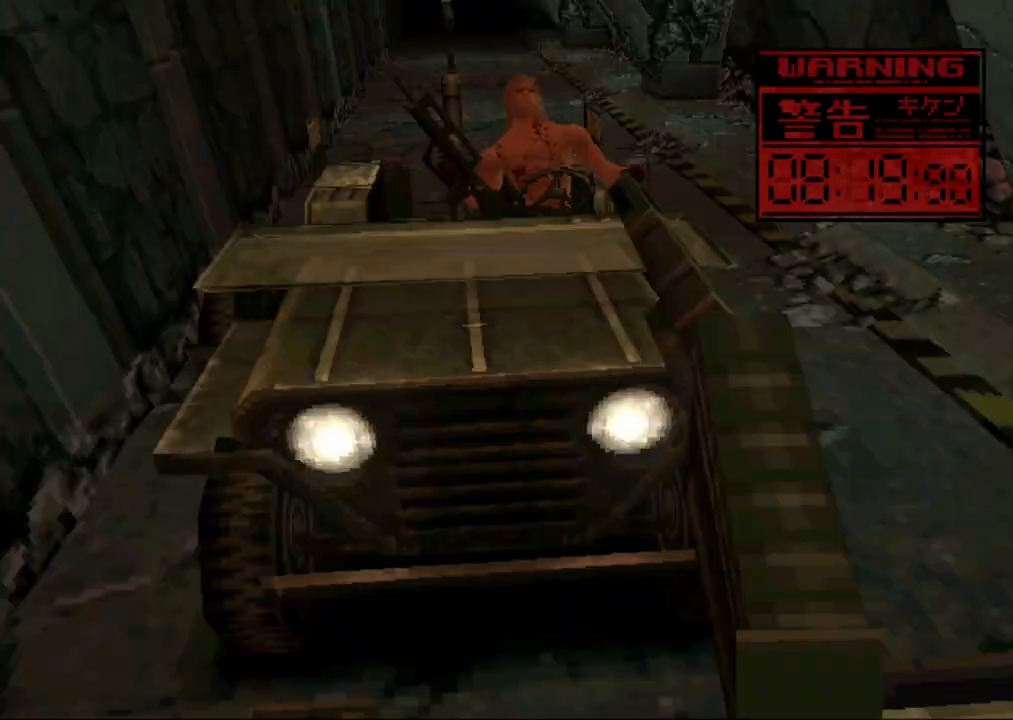
{"buttons": ["SQUARE", "TRIANGLE"], "button_events": [[217, "DPAD_LEFT", "down"], [283, "DPAD_LEFT", "up"]]}
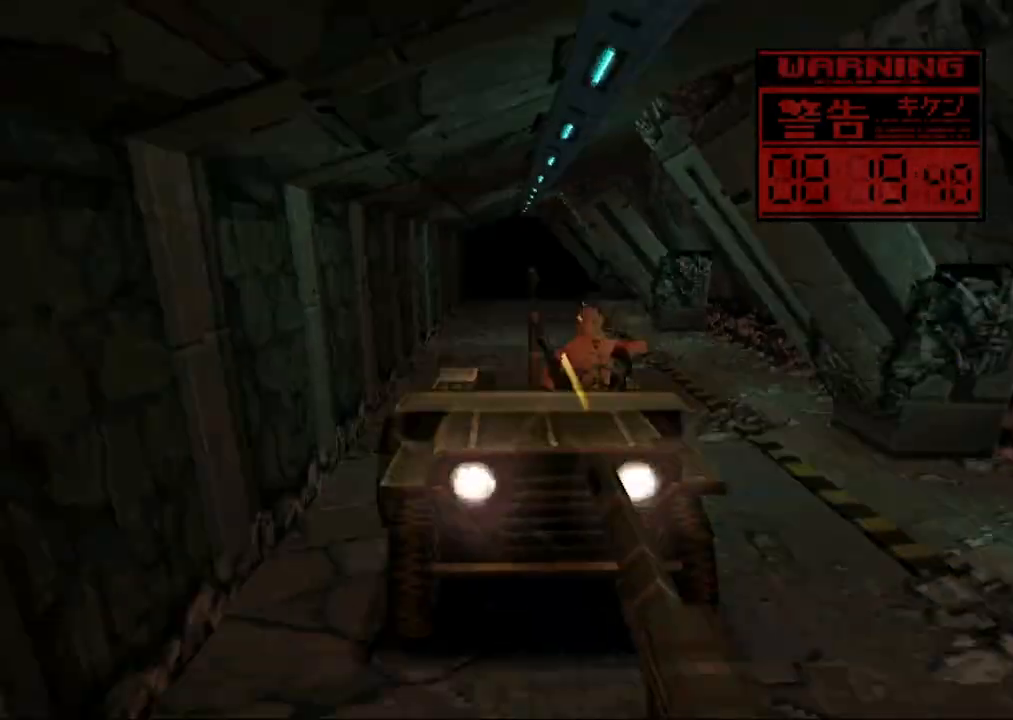
{"buttons": ["SQUARE", "TRIANGLE"], "button_events": [[33, "DPAD_RIGHT", "down"], [83, "DPAD_RIGHT", "up"]]}
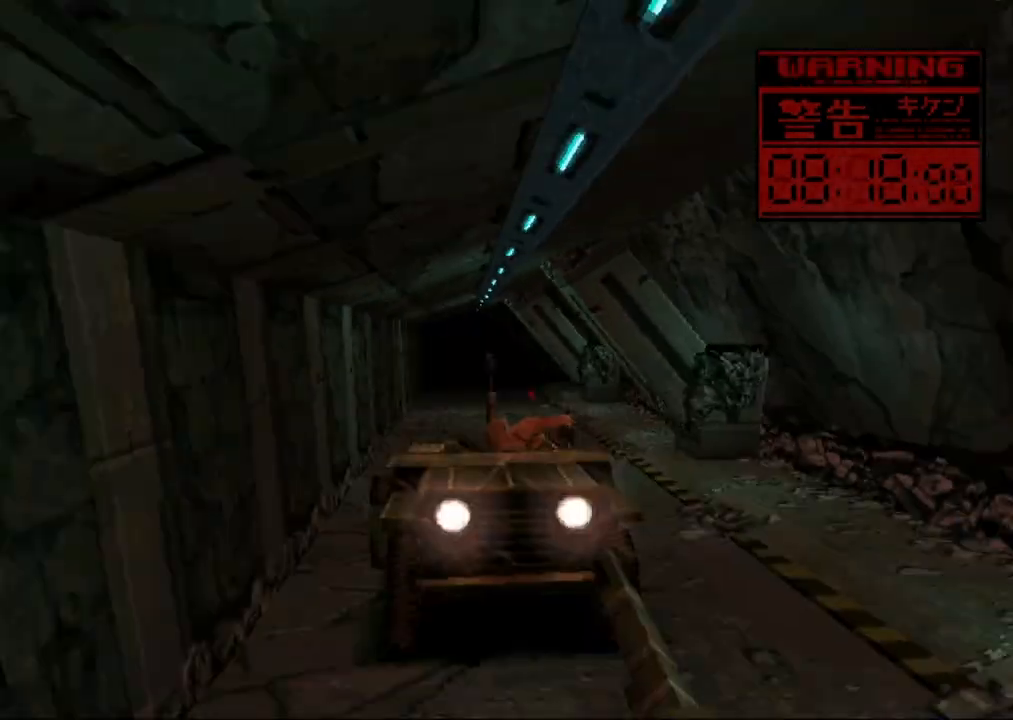
{"buttons": ["SQUARE", "TRIANGLE"], "button_events": [[50, "DPAD_LEFT", "down"], [100, "DPAD_LEFT", "up"]]}